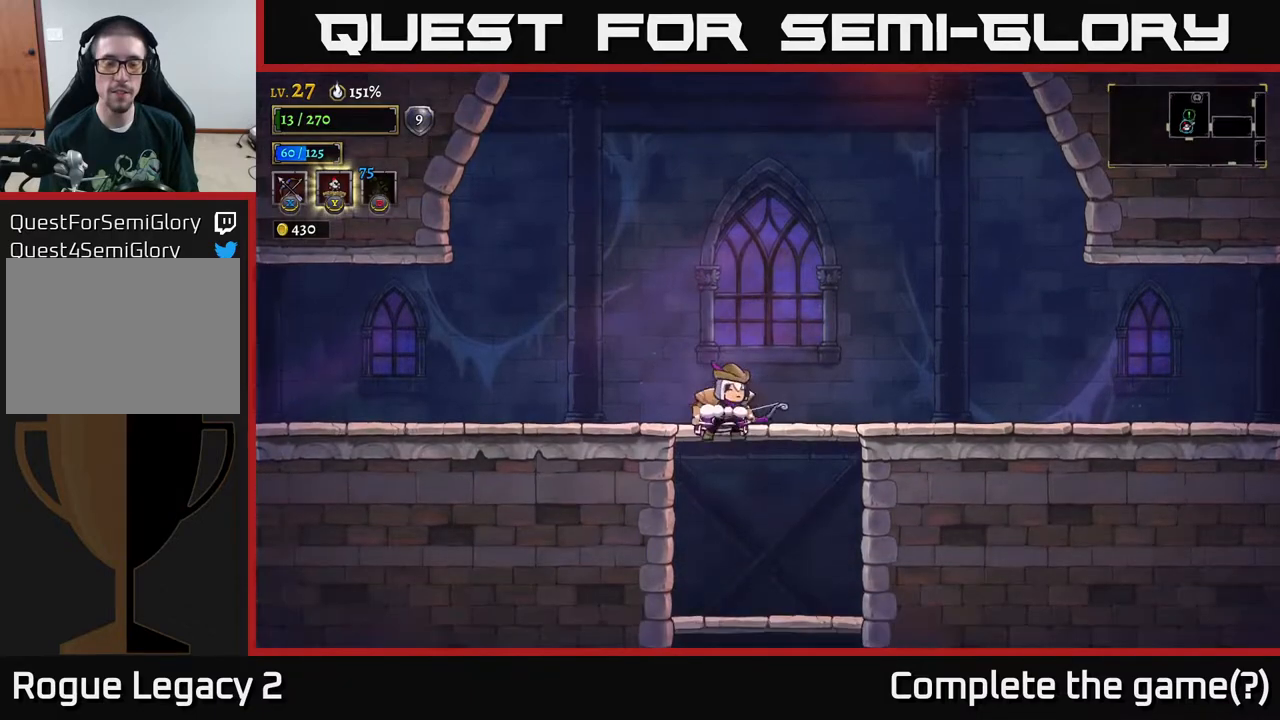
Gameplay with a controller (Xbox layout); each line is a JSON object with the inputs held at the frame after it. "events" lists button and stick changes between this image and that frame as [ms after this image, input, new state], when the widget could be followed in between.
{"buttons": [], "left_stick": "down", "right_stick": "center", "events": [[400, "A", "down"], [483, "A", "up"]]}
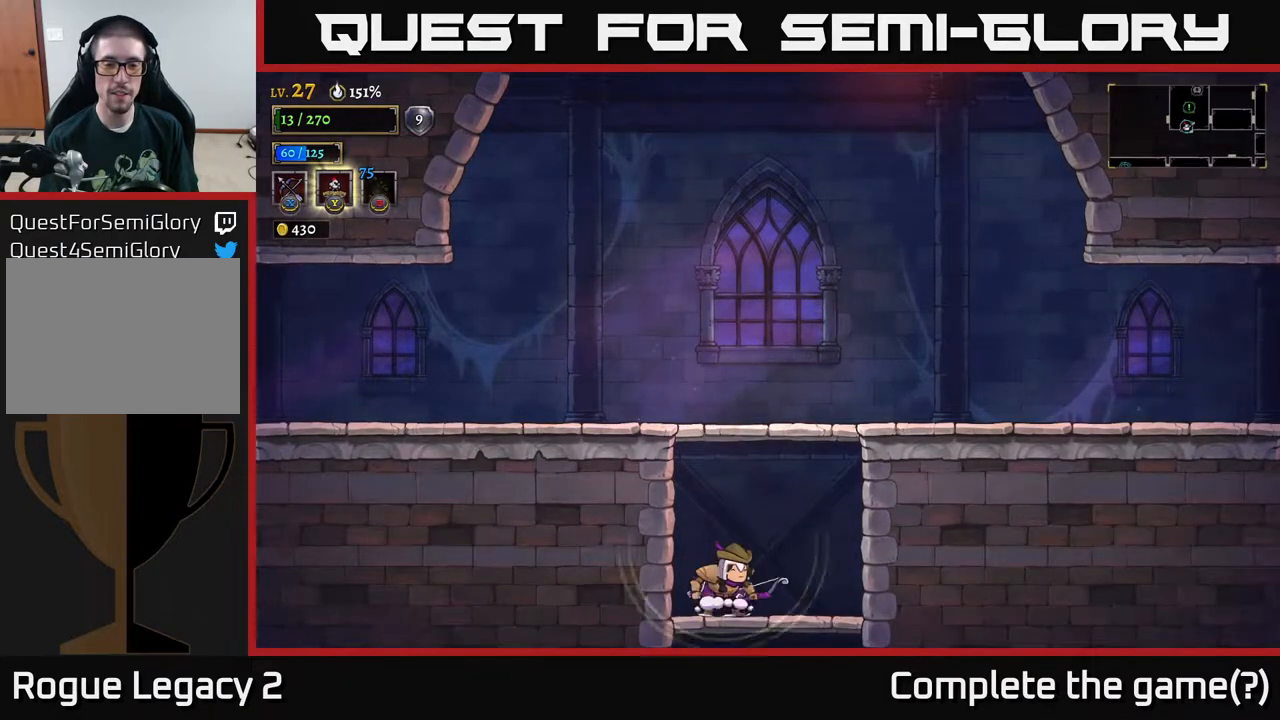
{"buttons": [], "left_stick": "down", "right_stick": "center", "events": [[367, "A", "down"], [467, "A", "up"]]}
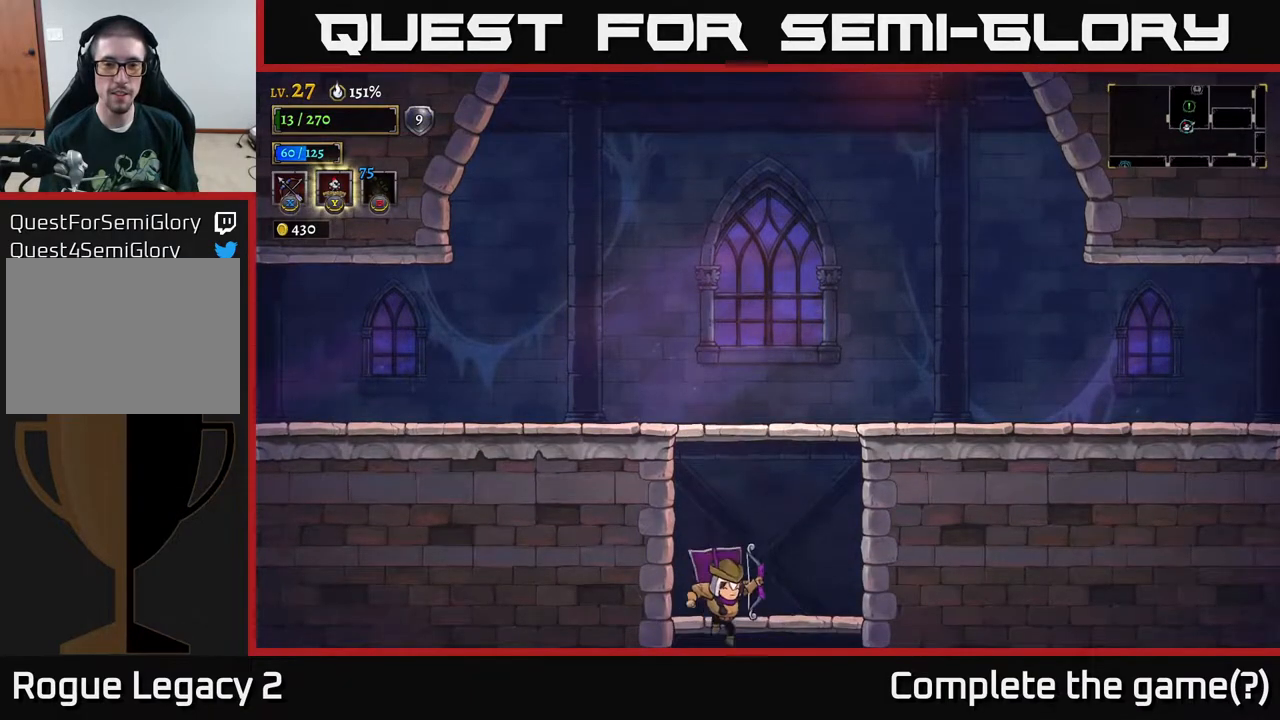
{"buttons": [], "left_stick": "center", "right_stick": "center", "events": [[233, "left_stick", "center"]]}
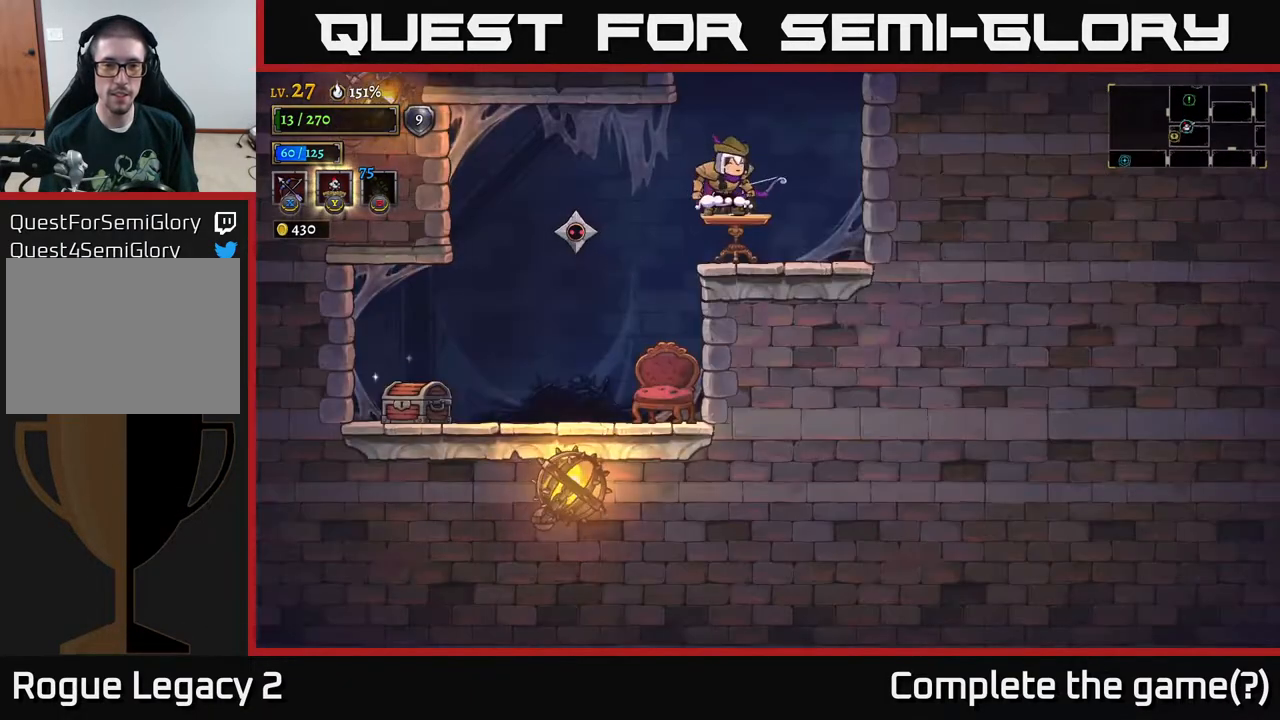
{"buttons": ["X"], "left_stick": "down-left", "right_stick": "center", "events": [[67, "X", "down"], [67, "left_stick", "down-left"]]}
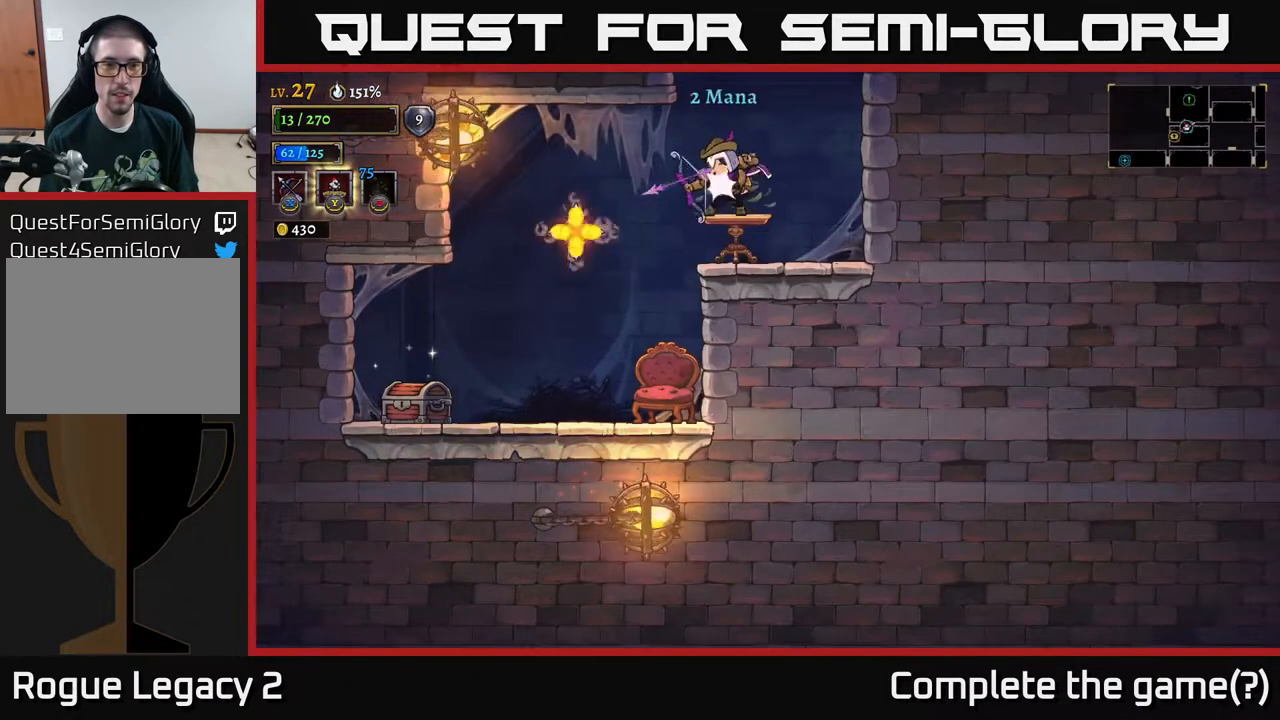
{"buttons": ["A"], "left_stick": "right", "right_stick": "center", "events": [[17, "X", "up"], [100, "left_stick", "center"], [217, "left_stick", "right"], [367, "A", "down"]]}
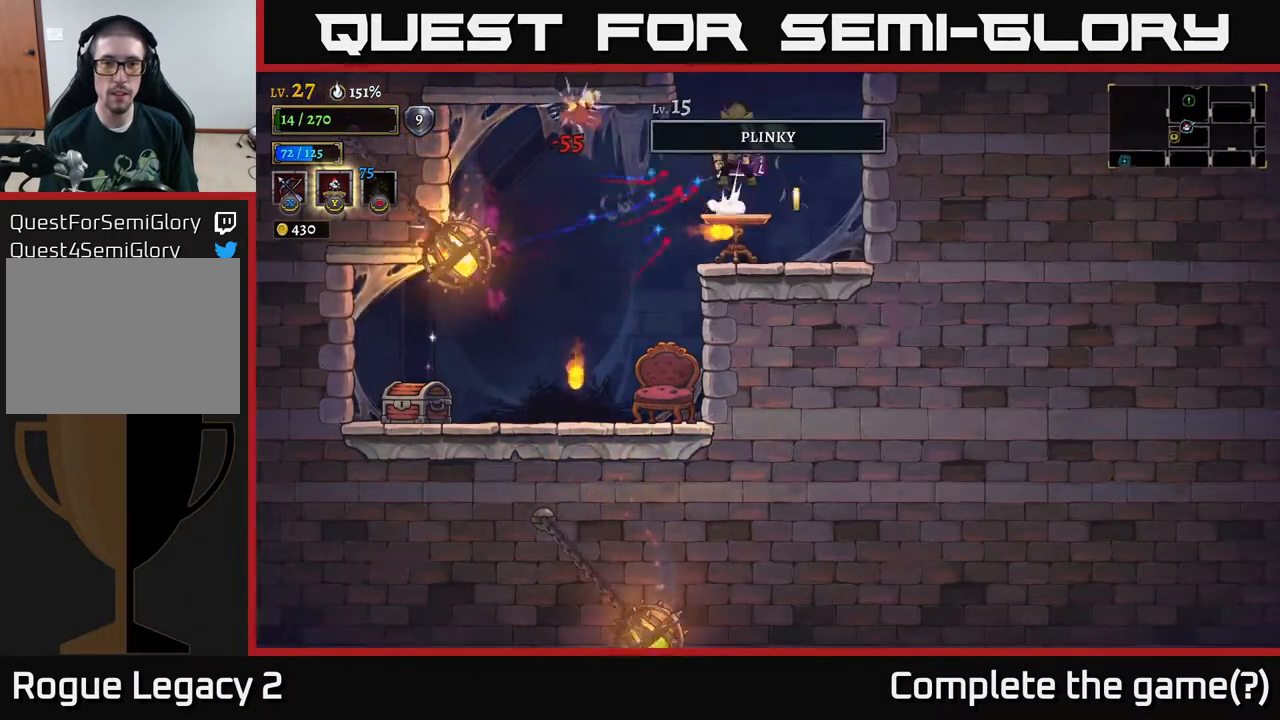
{"buttons": [], "left_stick": "down", "right_stick": "center", "events": [[17, "A", "up"], [100, "left_stick", "up-left"], [133, "A", "down"], [150, "left_stick", "left"], [217, "A", "up"], [283, "left_stick", "right"], [500, "left_stick", "down"]]}
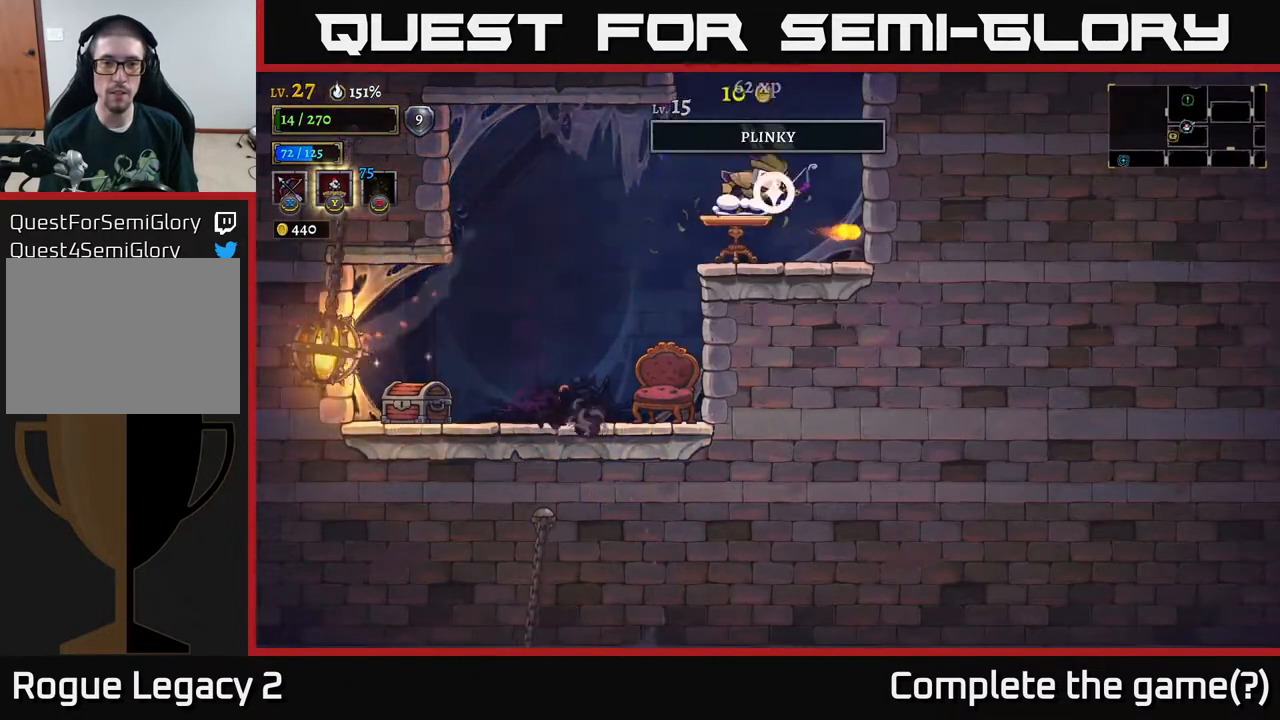
{"buttons": [], "left_stick": "left", "right_stick": "center", "events": [[83, "A", "down"], [117, "A", "up"], [233, "left_stick", "left"]]}
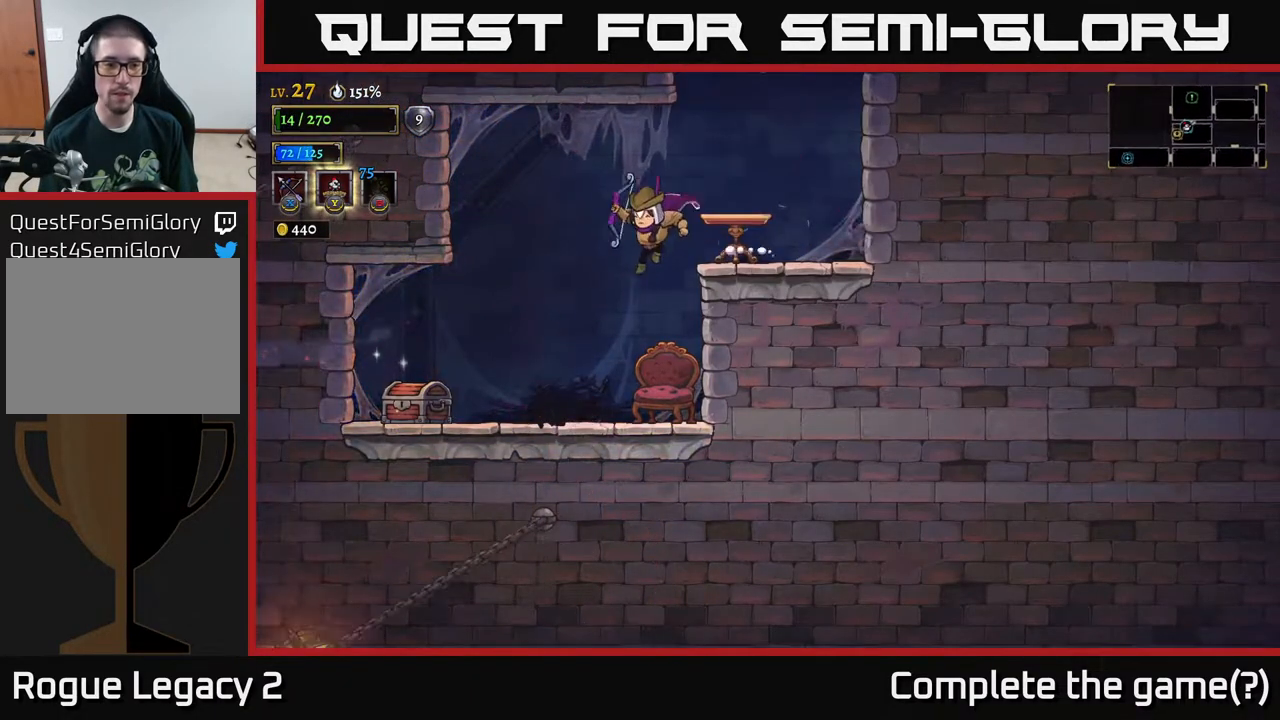
{"buttons": [], "left_stick": "center", "right_stick": "center", "events": [[83, "left_stick", "center"], [183, "left_stick", "left"], [467, "left_stick", "center"]]}
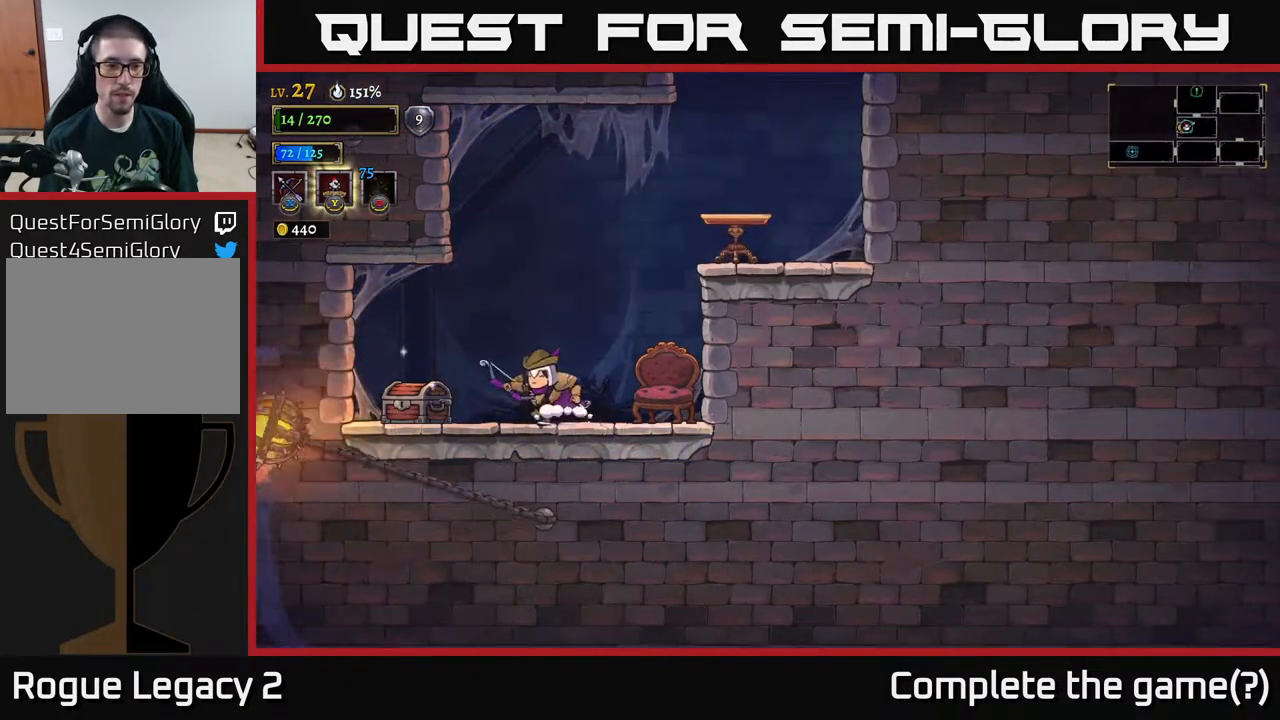
{"buttons": ["R1"], "left_stick": "left", "right_stick": "center", "events": [[233, "left_stick", "left"], [467, "R1", "down"]]}
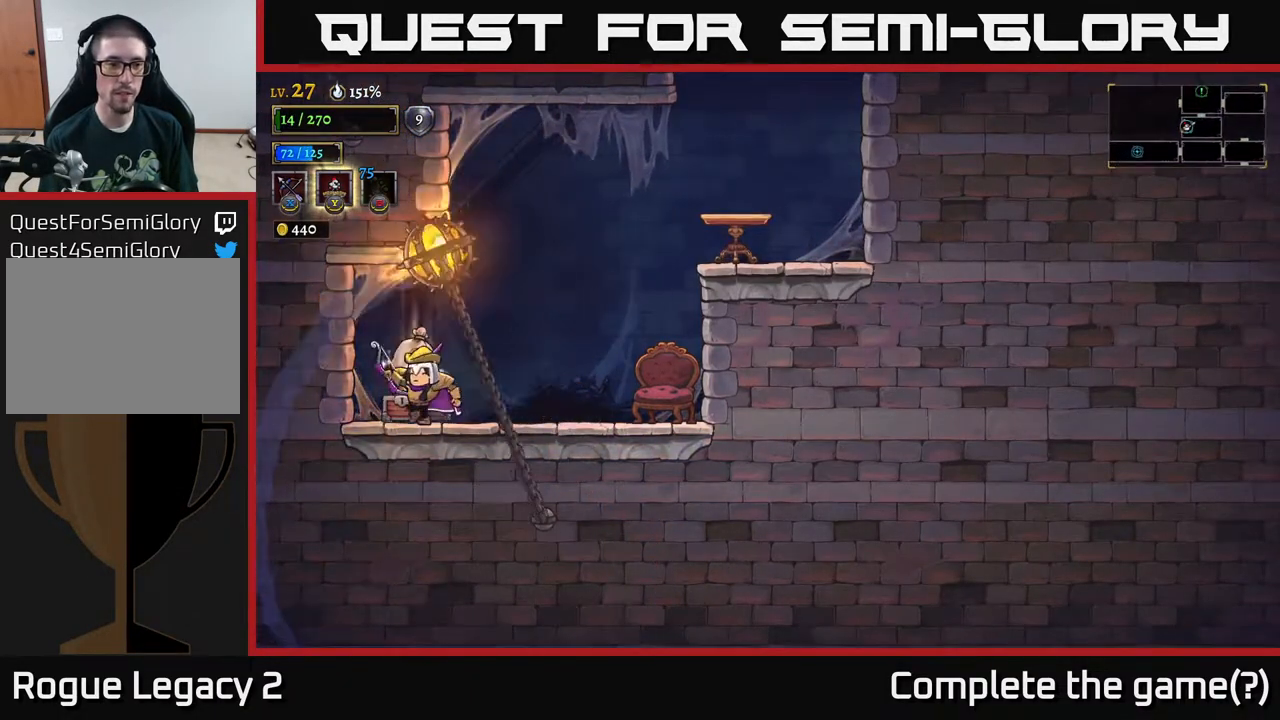
{"buttons": [], "left_stick": "left", "right_stick": "center", "events": [[83, "R1", "up"], [183, "left_stick", "center"], [250, "left_stick", "right"], [283, "A", "down"], [333, "A", "up"], [383, "left_stick", "left"]]}
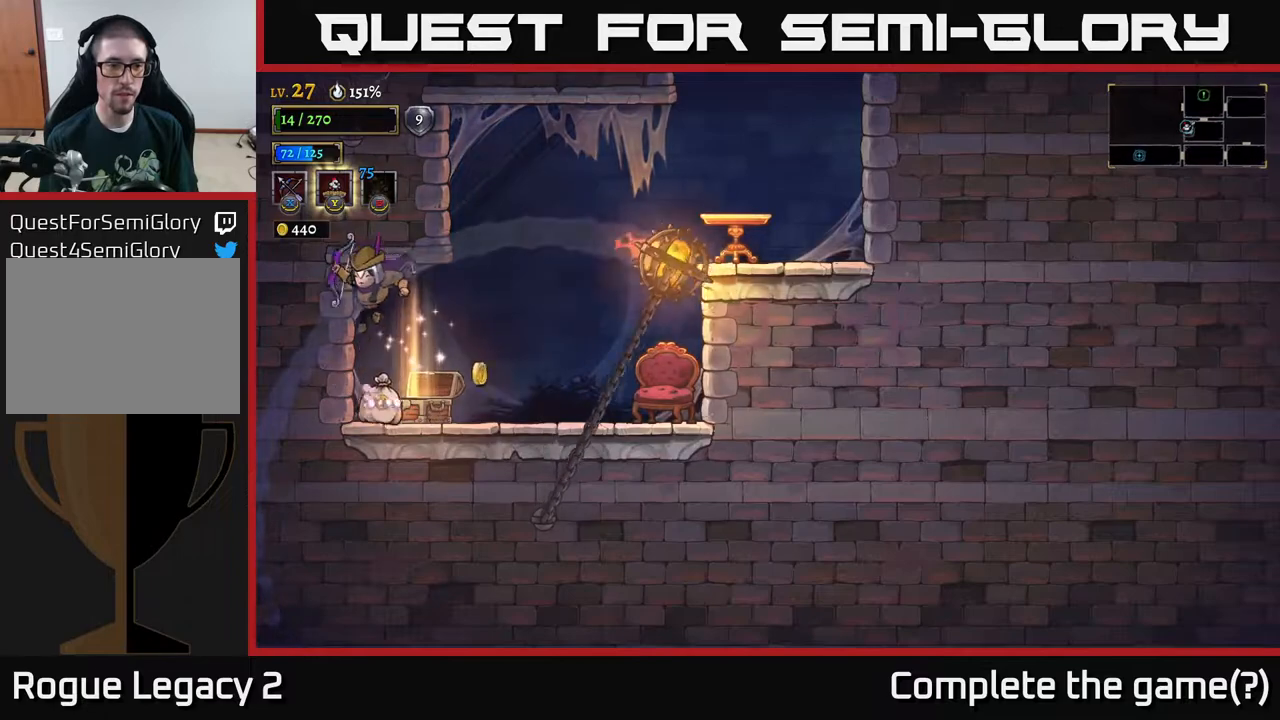
{"buttons": [], "left_stick": "right", "right_stick": "center", "events": [[100, "left_stick", "right"]]}
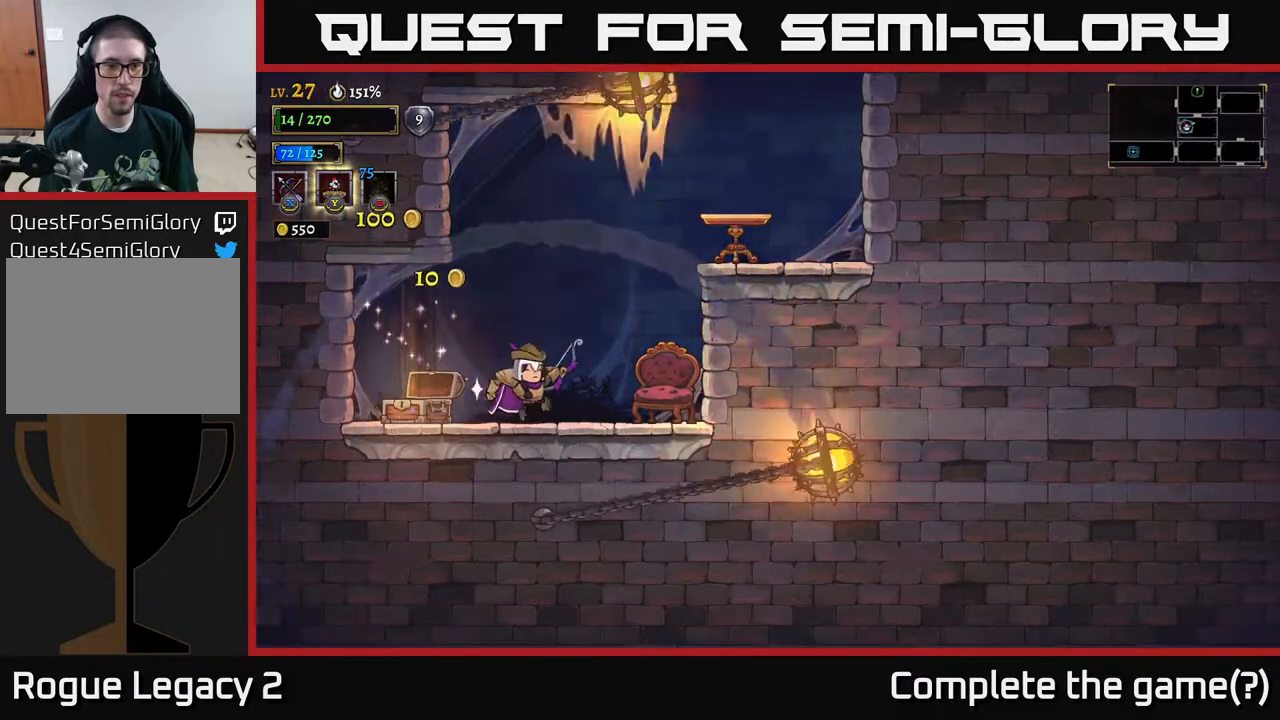
{"buttons": ["A"], "left_stick": "right", "right_stick": "center", "events": [[417, "A", "down"]]}
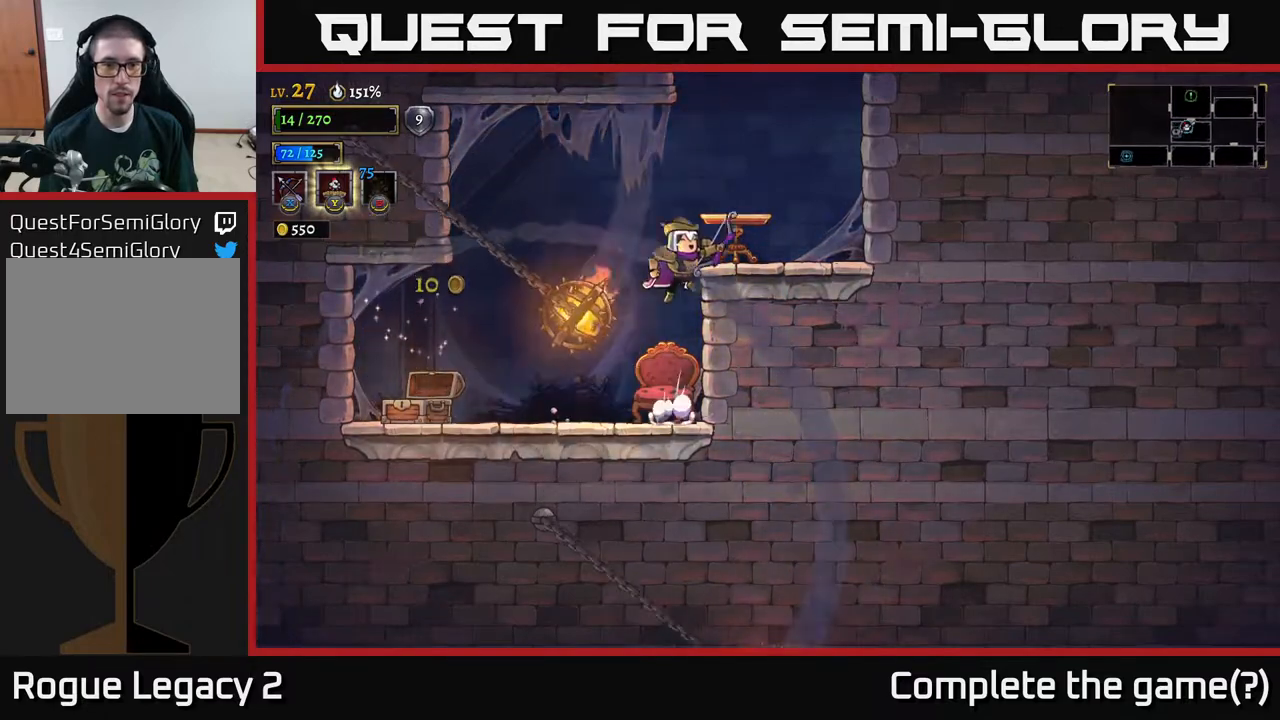
{"buttons": ["A"], "left_stick": "center", "right_stick": "center", "events": [[217, "A", "up"], [350, "left_stick", "left"], [450, "left_stick", "center"], [500, "A", "down"]]}
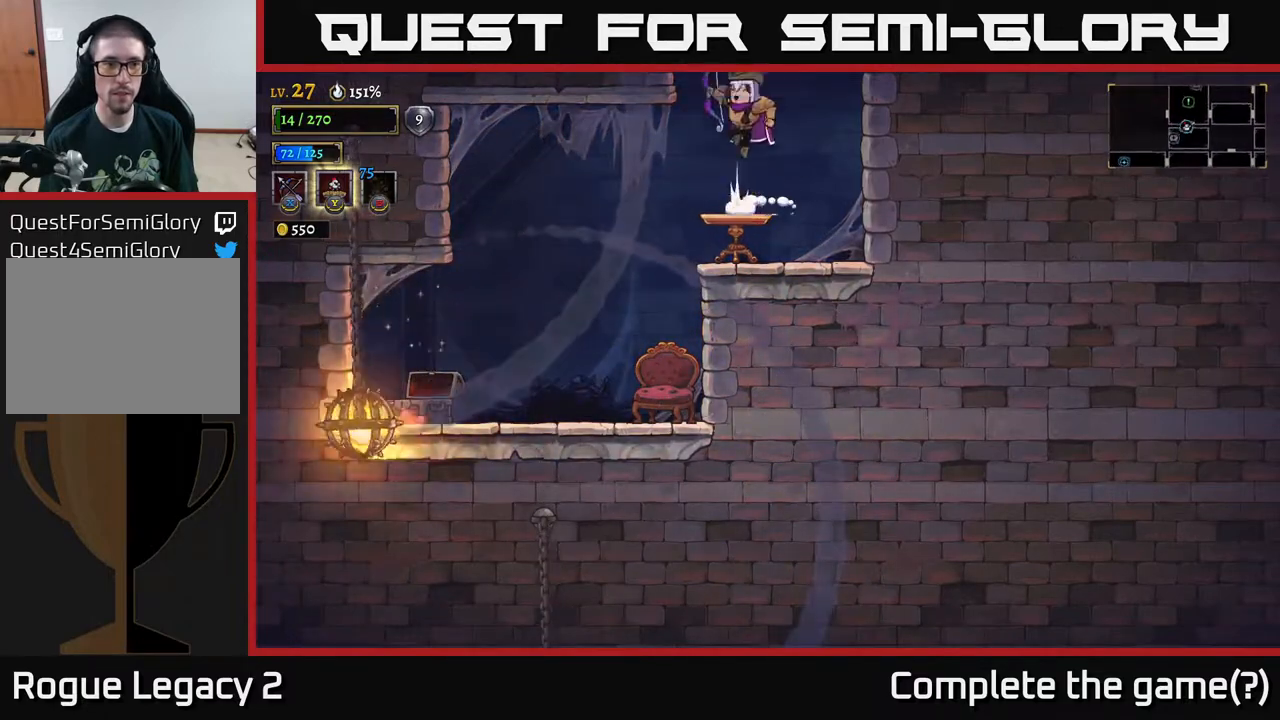
{"buttons": [], "left_stick": "center", "right_stick": "center", "events": [[483, "A", "up"]]}
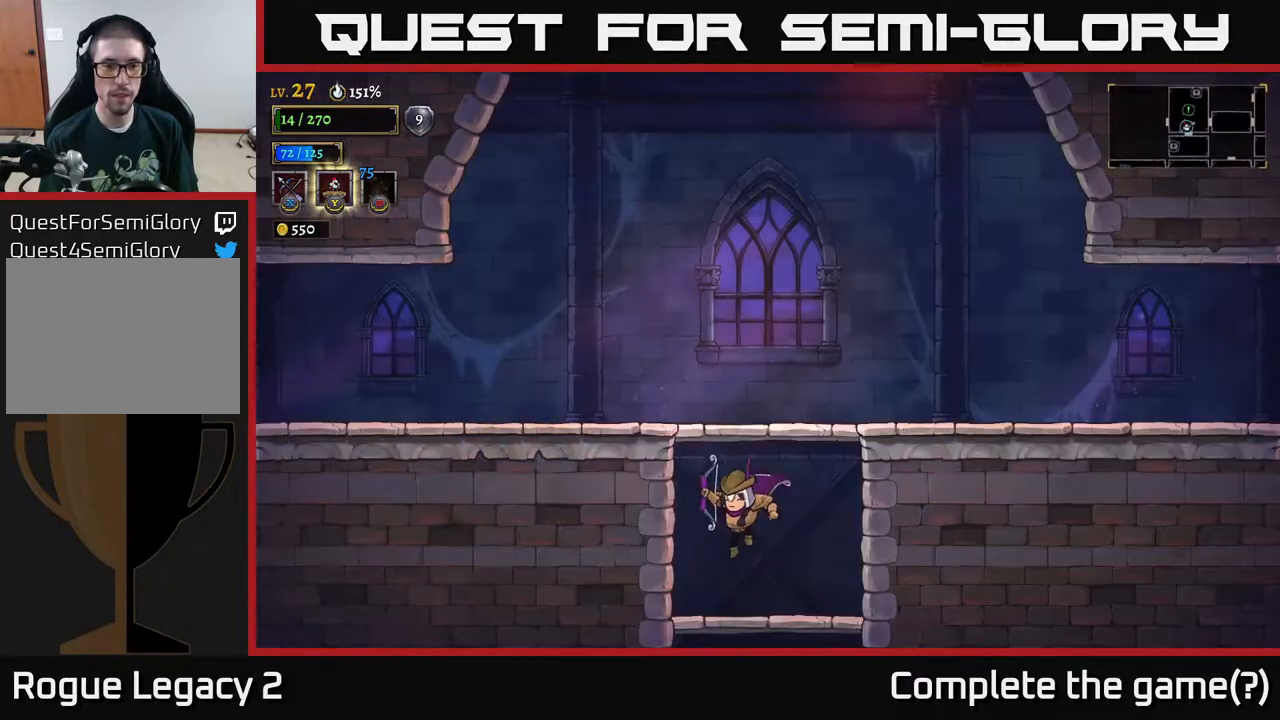
{"buttons": ["A"], "left_stick": "left", "right_stick": "center", "events": [[317, "A", "down"], [417, "left_stick", "left"]]}
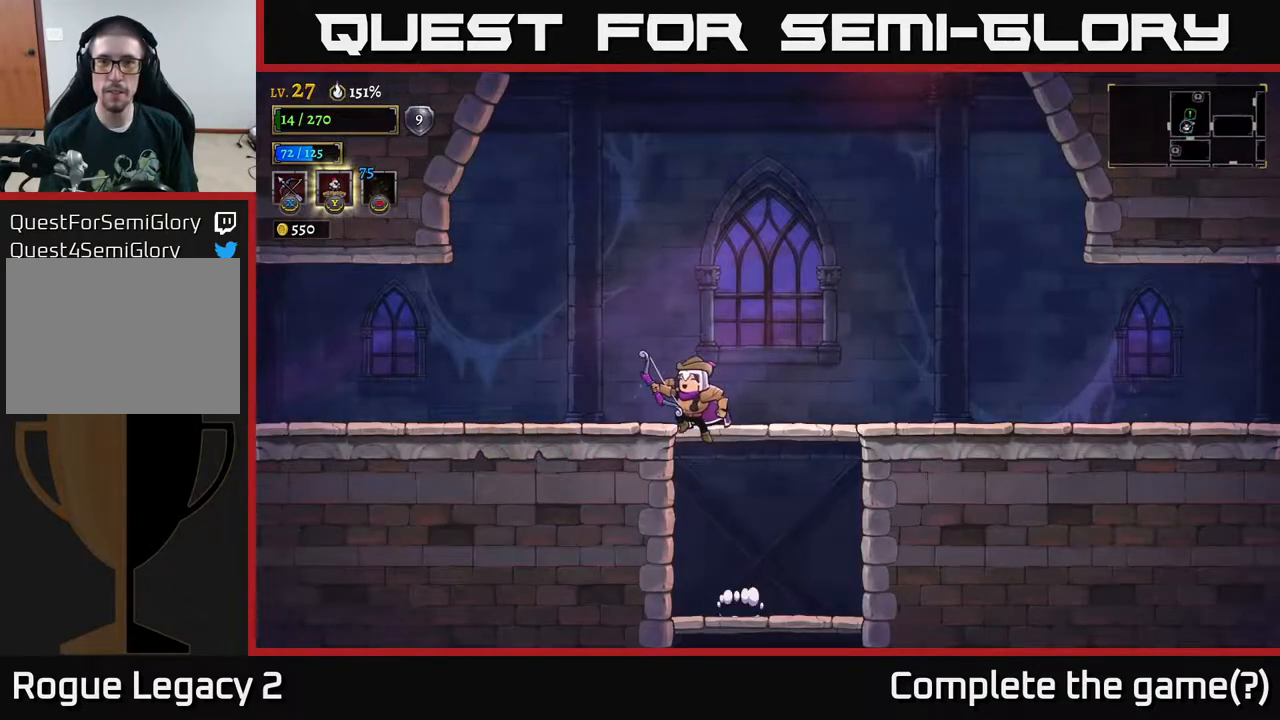
{"buttons": ["L2"], "left_stick": "left", "right_stick": "center", "events": [[250, "A", "up"], [300, "L2", "down"]]}
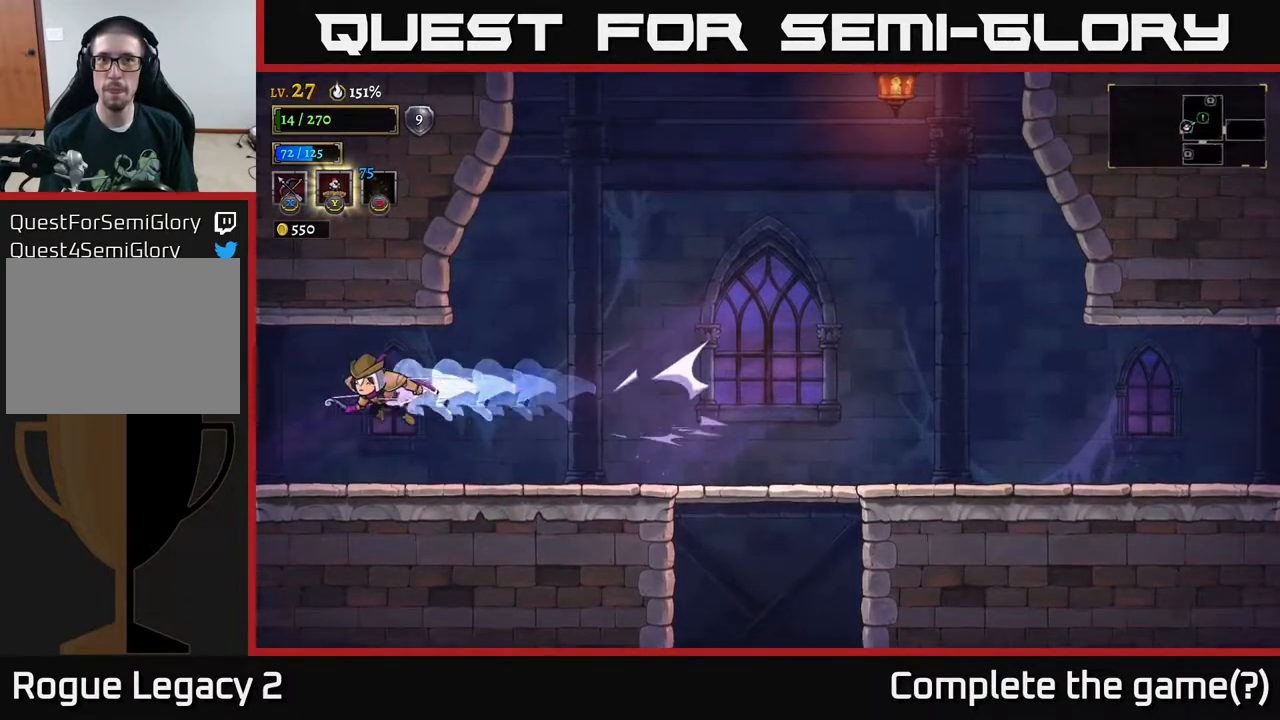
{"buttons": [], "left_stick": "left", "right_stick": "center", "events": [[200, "L2", "up"]]}
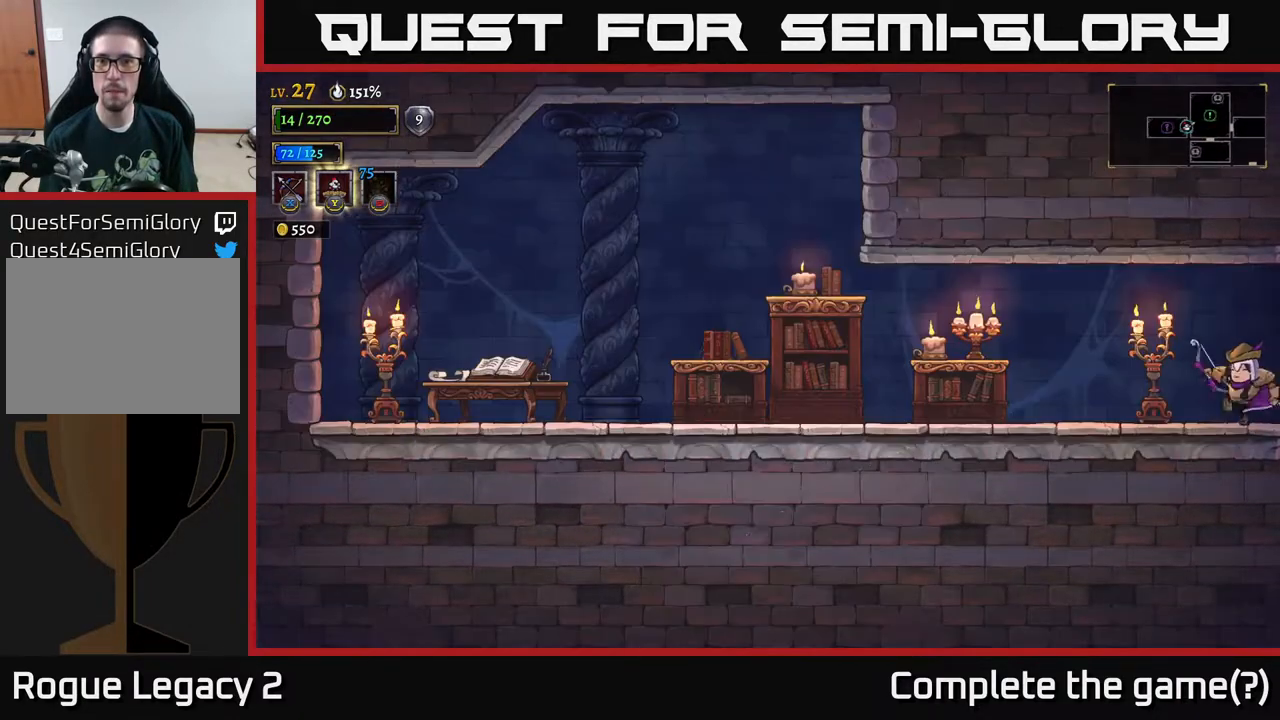
{"buttons": ["X"], "left_stick": "left", "right_stick": "center", "events": [[150, "X", "down"]]}
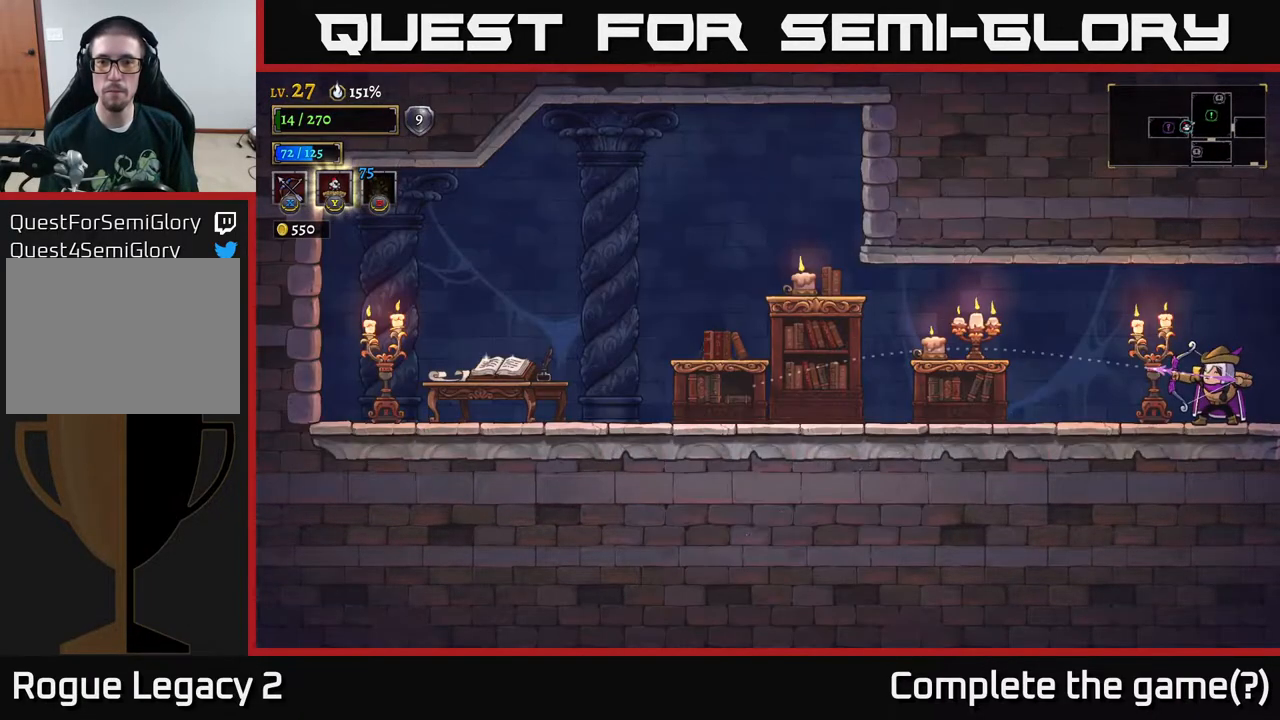
{"buttons": [], "left_stick": "left", "right_stick": "center", "events": [[283, "X", "up"]]}
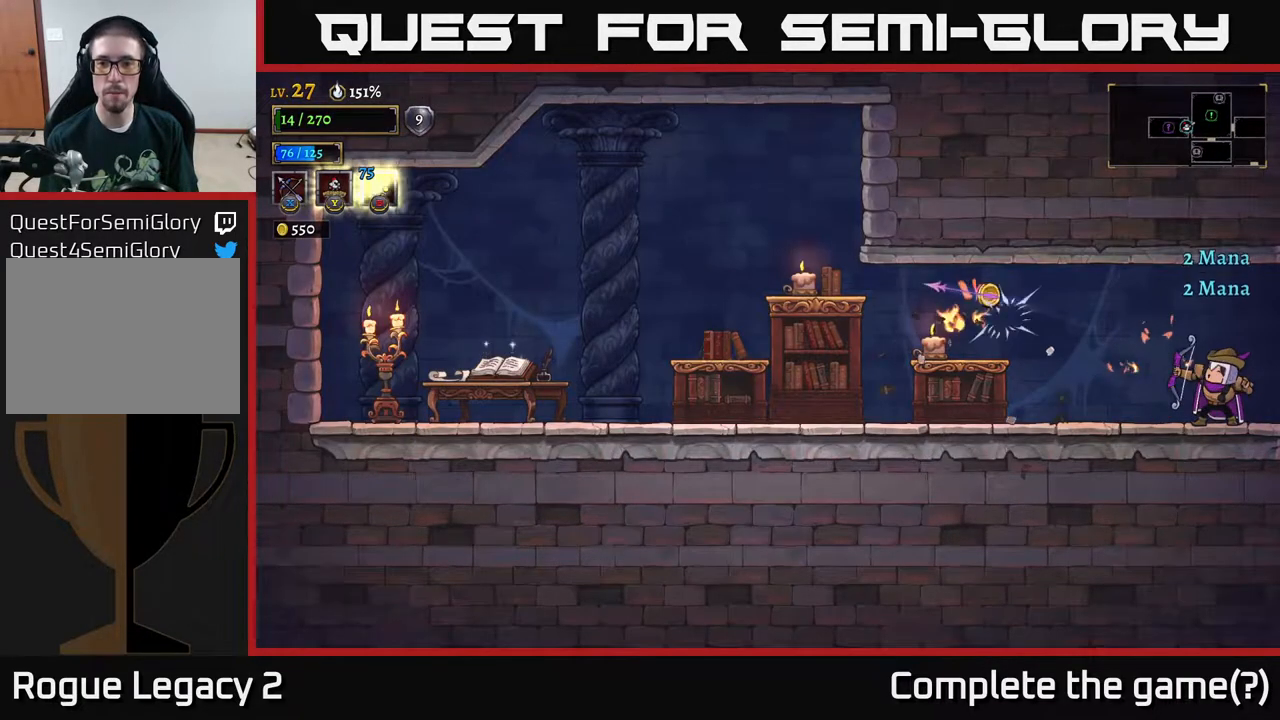
{"buttons": [], "left_stick": "left", "right_stick": "center", "events": [[17, "left_stick", "center"], [133, "left_stick", "left"]]}
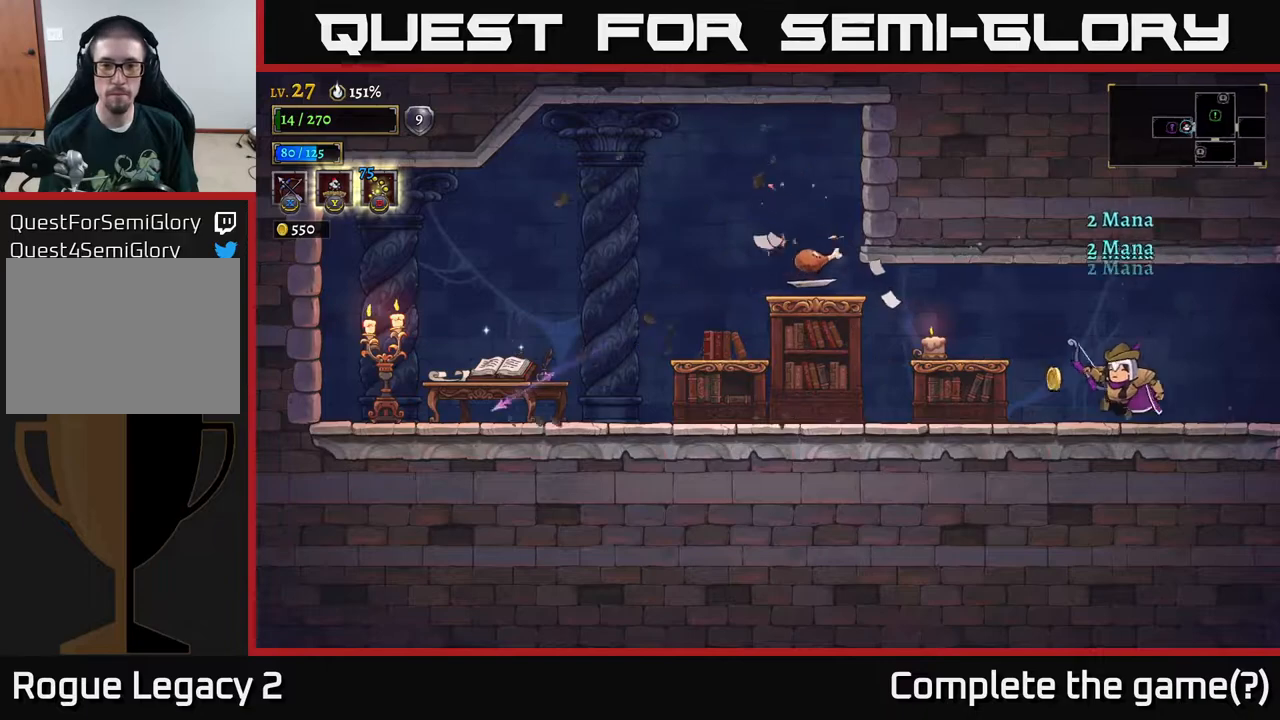
{"buttons": ["A"], "left_stick": "left", "right_stick": "center", "events": [[167, "L2", "down"], [367, "L2", "up"], [467, "A", "down"]]}
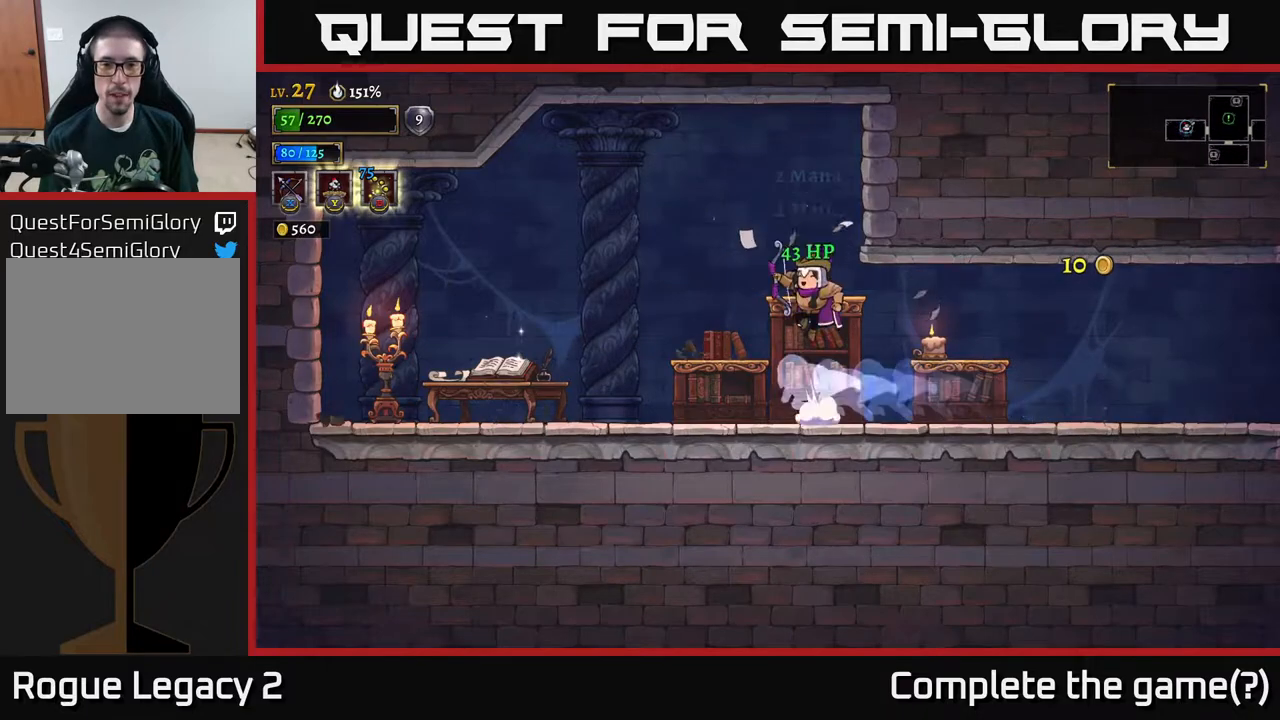
{"buttons": ["X"], "left_stick": "left", "right_stick": "center", "events": [[17, "left_stick", "center"], [200, "A", "up"], [217, "left_stick", "left"], [350, "X", "down"]]}
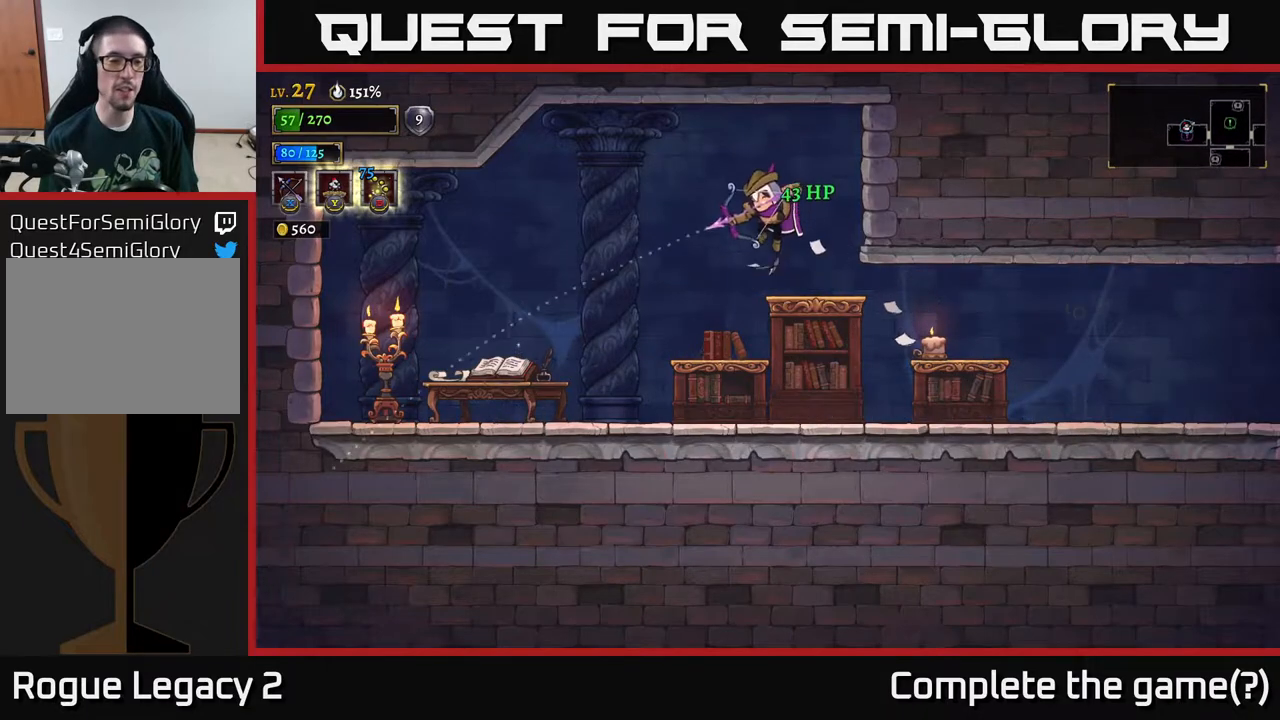
{"buttons": [], "left_stick": "left", "right_stick": "center", "events": [[400, "X", "up"]]}
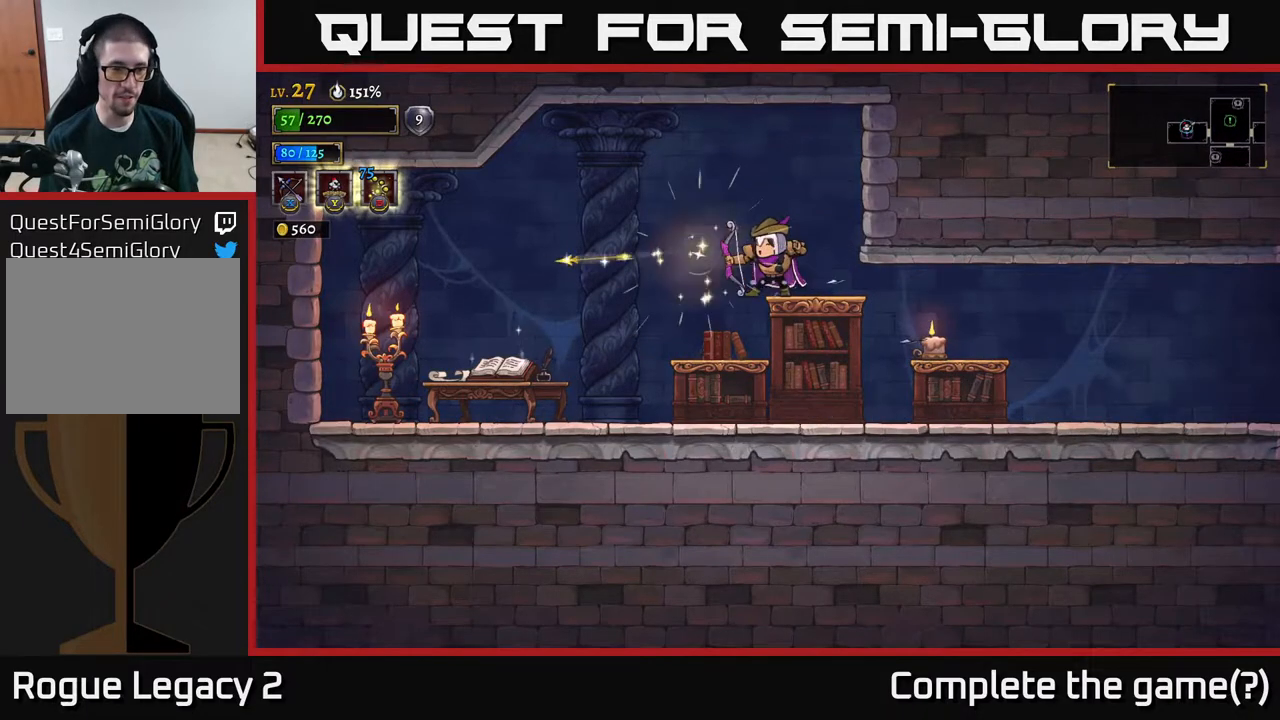
{"buttons": [], "left_stick": "left", "right_stick": "center", "events": [[350, "A", "down"], [483, "A", "up"]]}
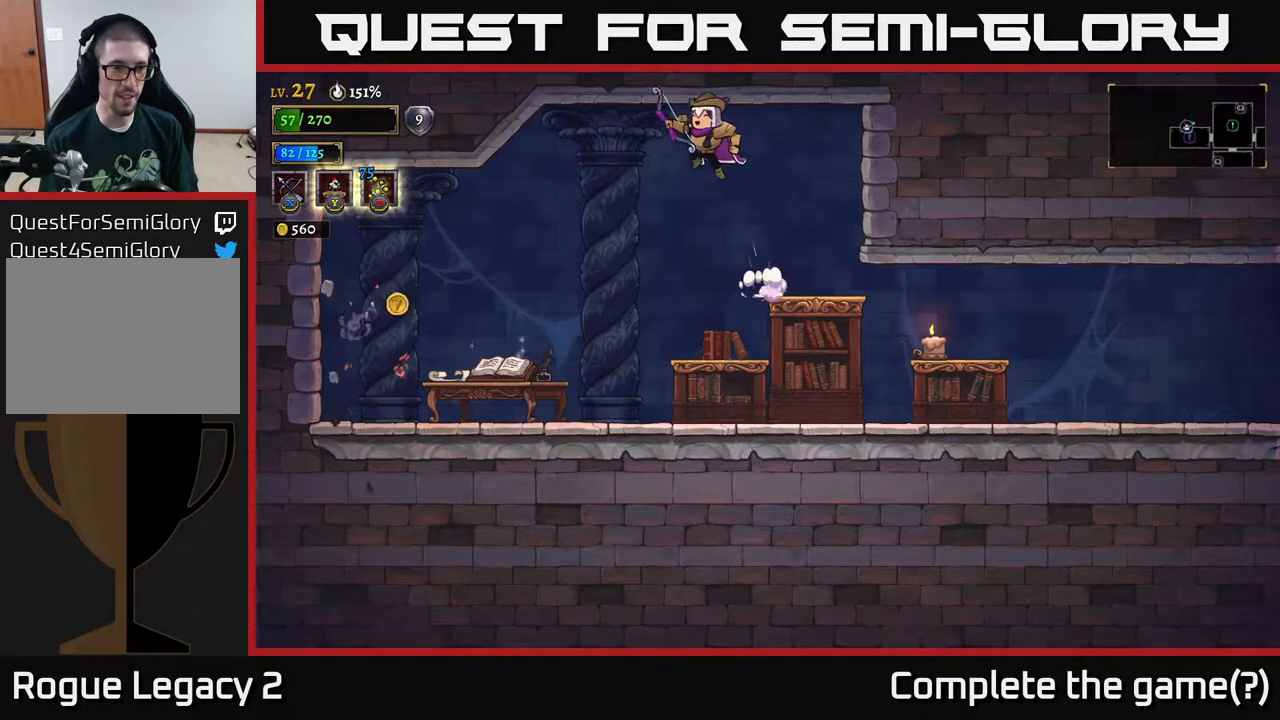
{"buttons": [], "left_stick": "down-left", "right_stick": "center", "events": [[467, "left_stick", "down-left"]]}
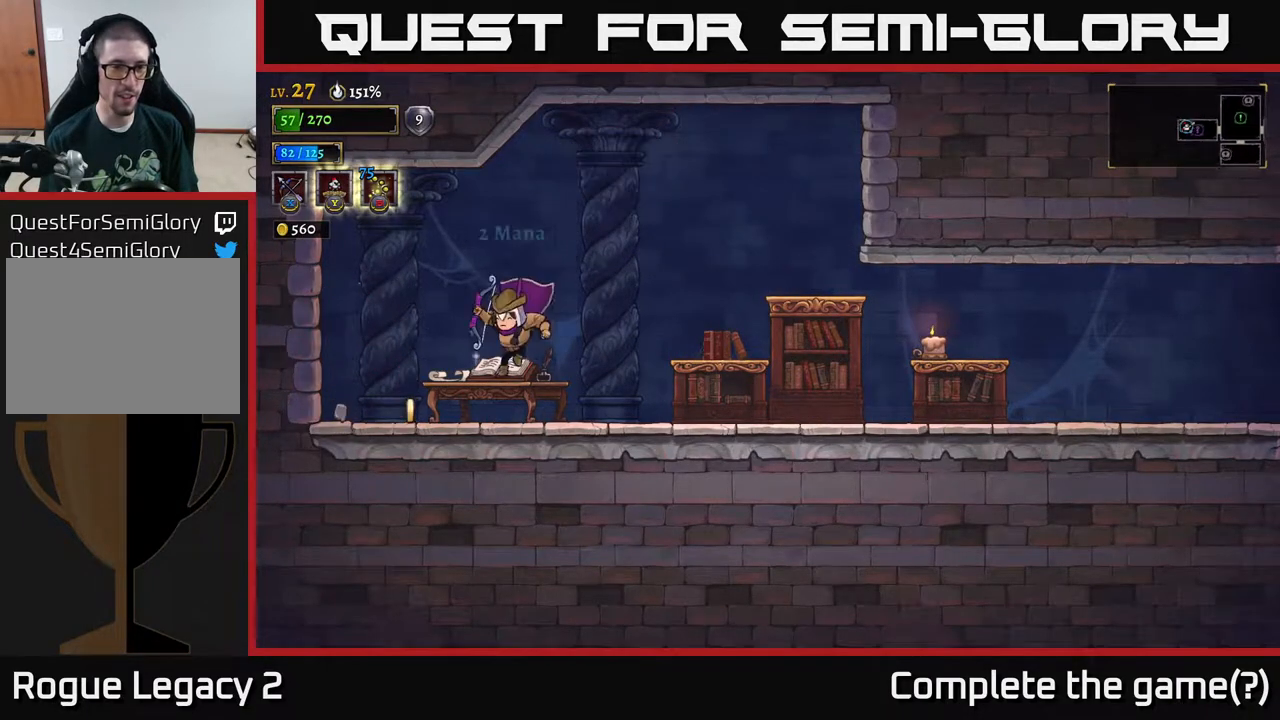
{"buttons": ["R1"], "left_stick": "right", "right_stick": "center", "events": [[150, "R1", "down"], [200, "left_stick", "right"], [250, "R1", "up"], [283, "left_stick", "down-left"], [467, "left_stick", "right"], [500, "R1", "down"]]}
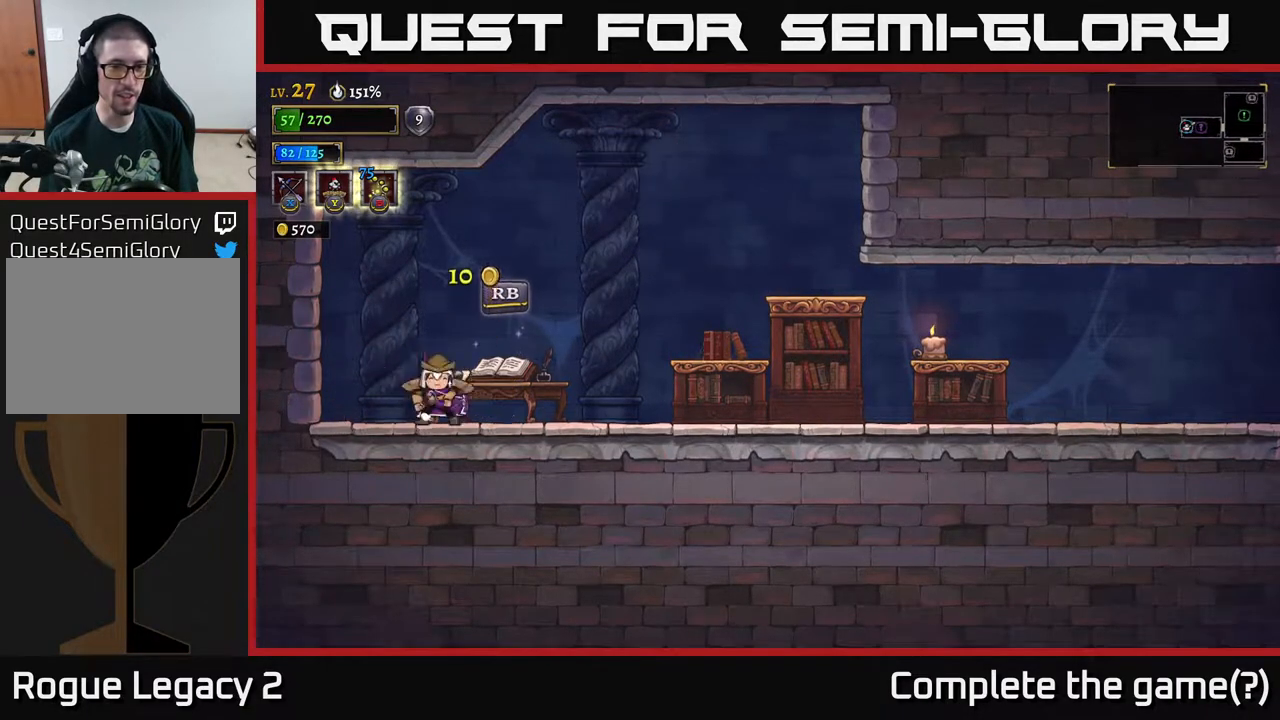
{"buttons": [], "left_stick": "center", "right_stick": "center", "events": [[67, "R1", "up"], [117, "left_stick", "center"]]}
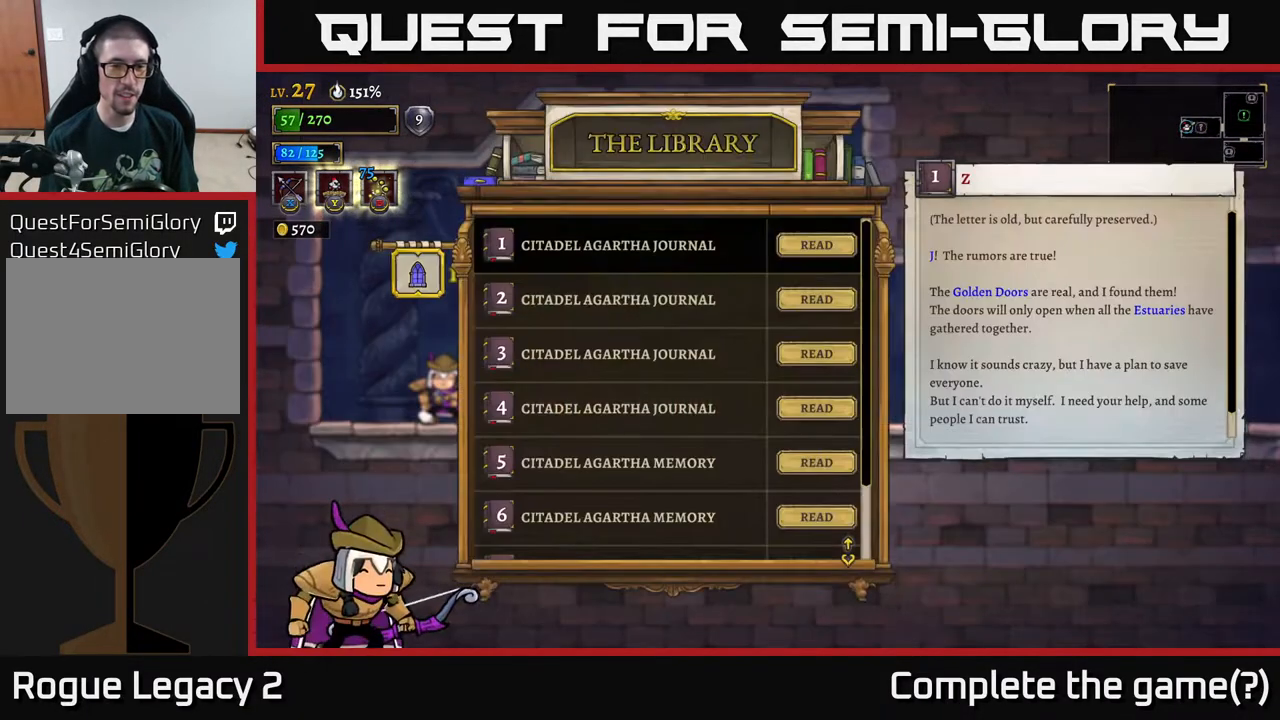
{"buttons": [], "left_stick": "right", "right_stick": "center", "events": [[483, "left_stick", "right"]]}
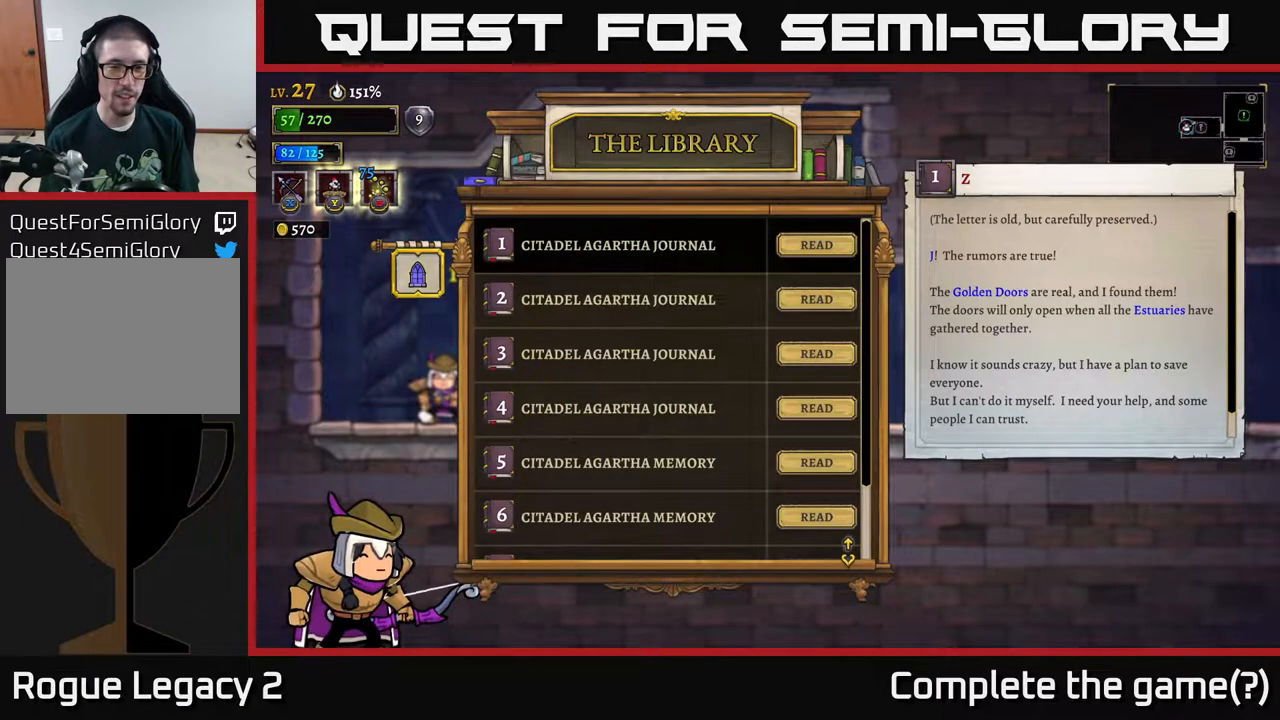
{"buttons": [], "left_stick": "center", "right_stick": "down", "events": [[283, "right_stick", "down"], [317, "left_stick", "center"]]}